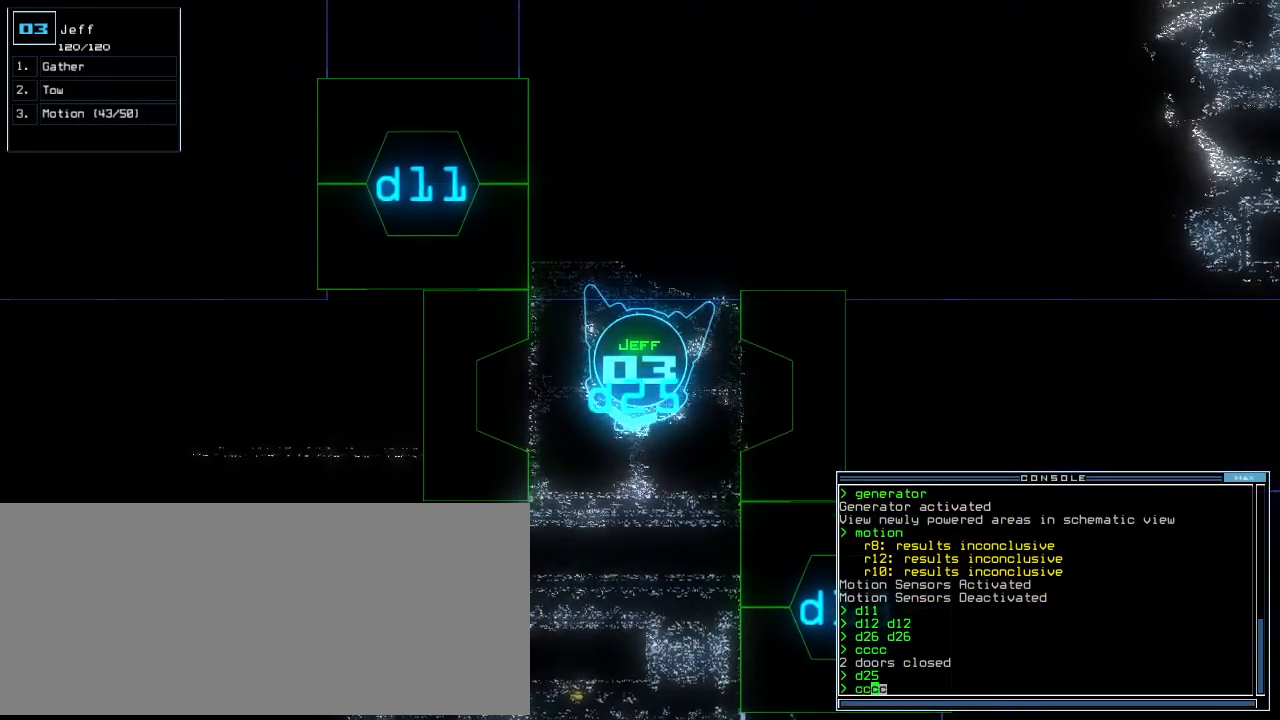
Gameplay with keyboard; each line is a JSON object with the keys held at the frame after it. "events" lists presses ("down") and releases ("up") of ".", "0", "1", "2", "3", "4", "5", "6", "7", "8", "9", "a", "b", "backspace", "c", "caps_lock", "comma", "ctrl_l", "ctrl_r", "d", "down", "e", "equals", "escape", "f", "f12", "g", "h", "i", "j", "k", "l", "left", "m", "minus", "n", "o", "p", "q", "quote", "r", "return", "right", "s", "semicolon", "shift_l", "shift_r", "space", "t", "tab", "tilde", "u", "up", "v", "w", "x", "y" and "z" between this image and that frame as [ms after this image, input, new state], when the widget could be followed in between. No other keys are recorded. Mouse input is not recorded. Not read: other_keys.
{"keys": ["down"], "events": [[380, "down", "down"]]}
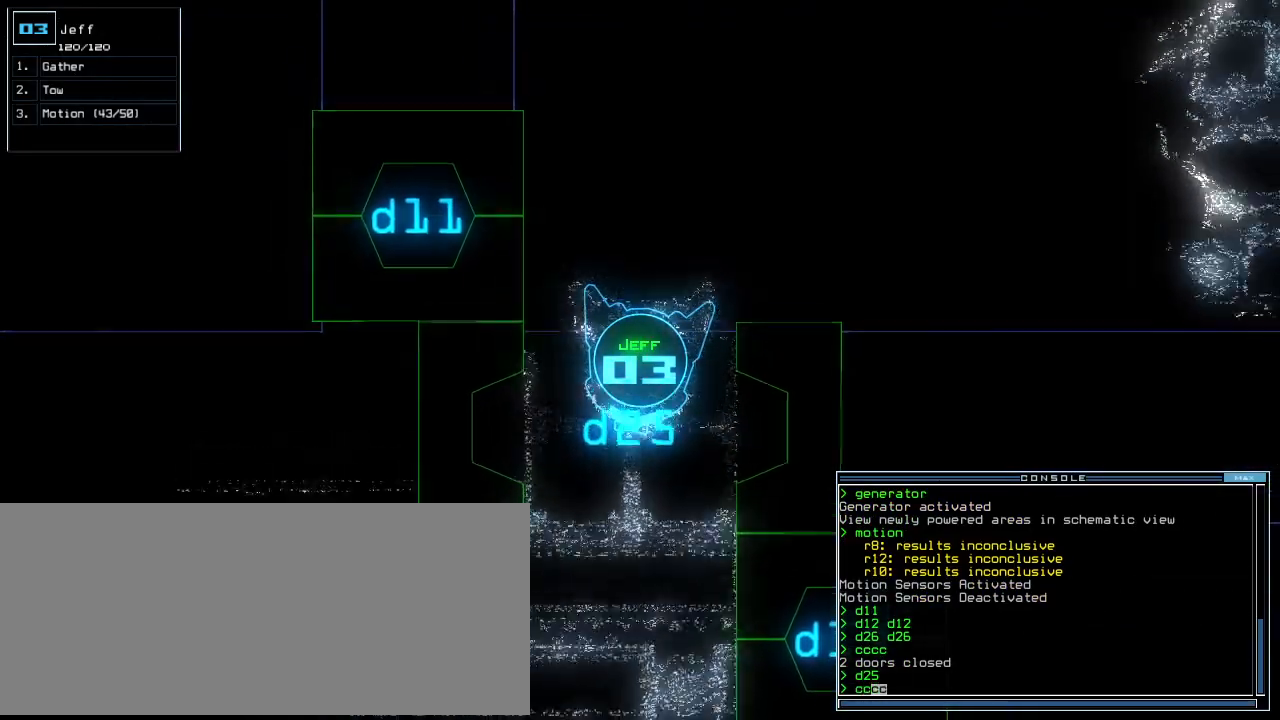
{"keys": [], "events": [[40, "down", "up"]]}
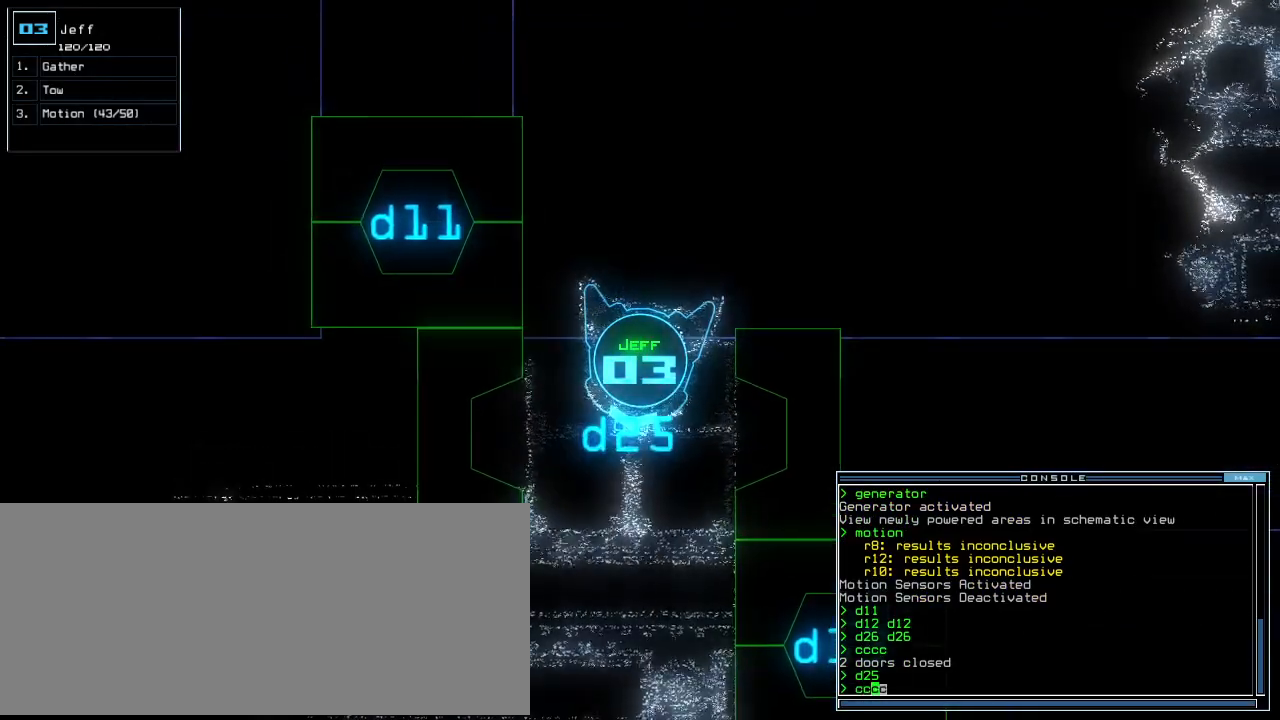
{"keys": [], "events": []}
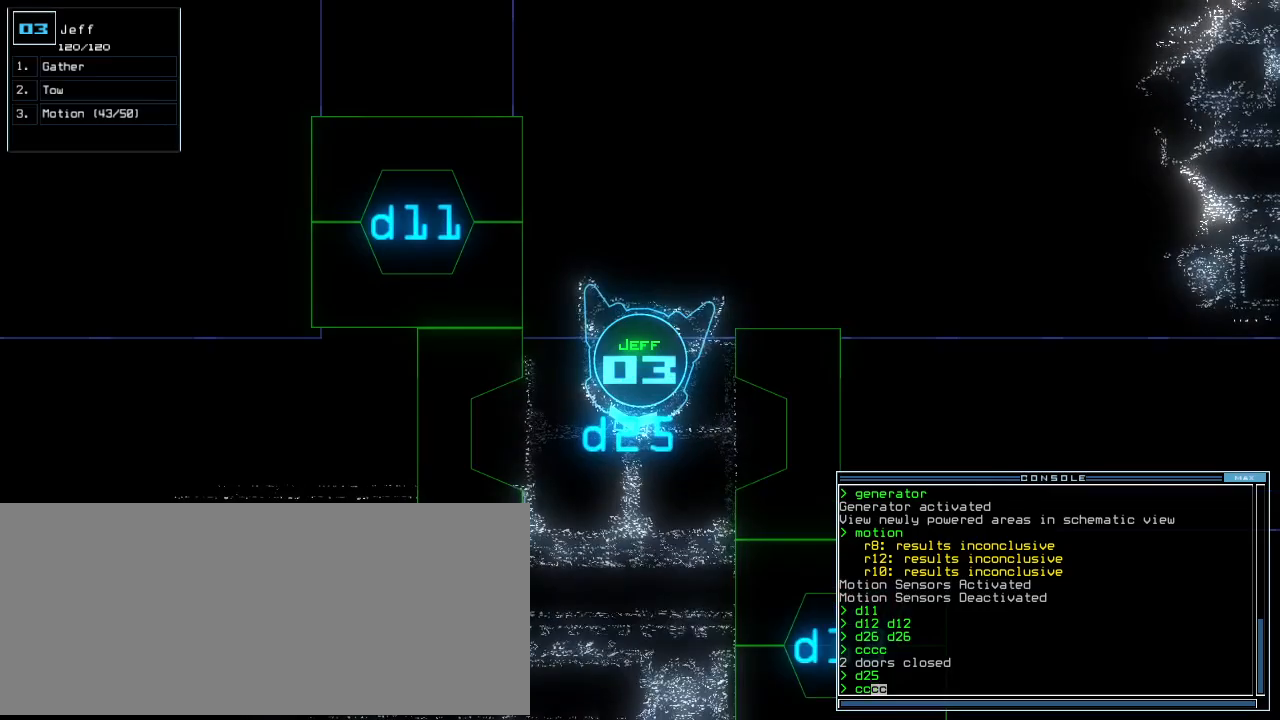
{"keys": [], "events": [[100, "right", "down"], [160, "right", "up"]]}
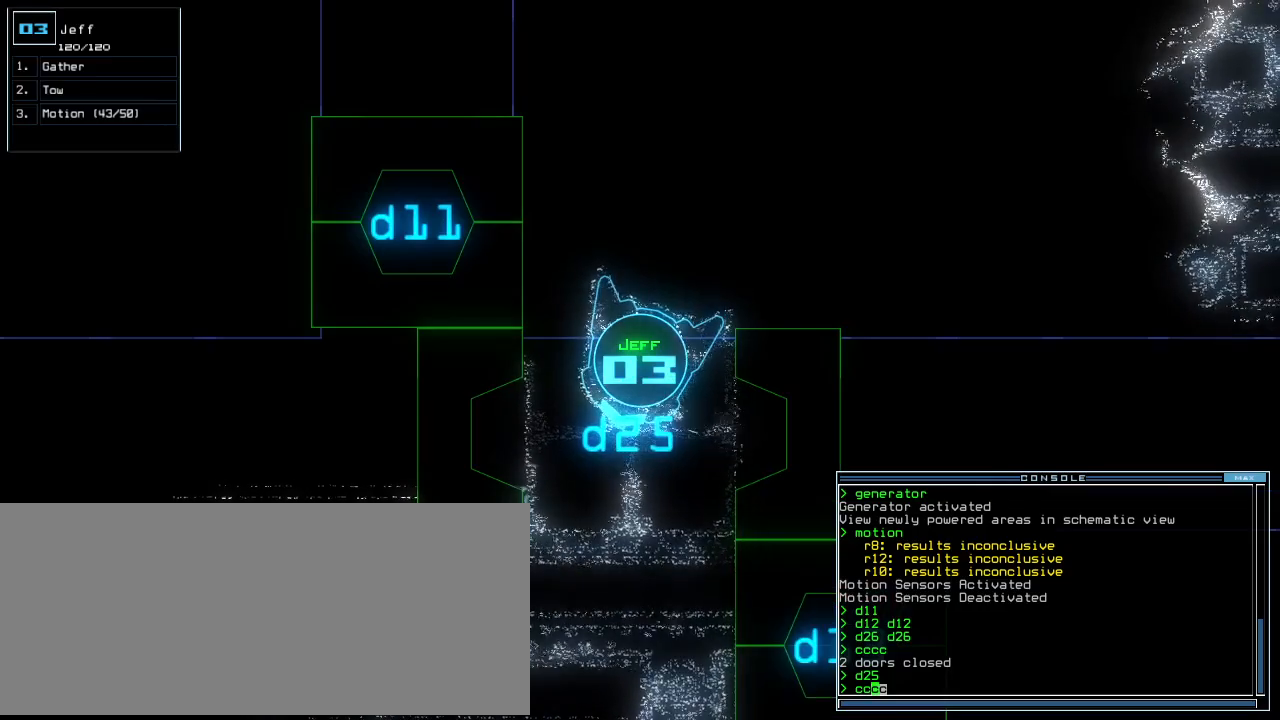
{"keys": [], "events": []}
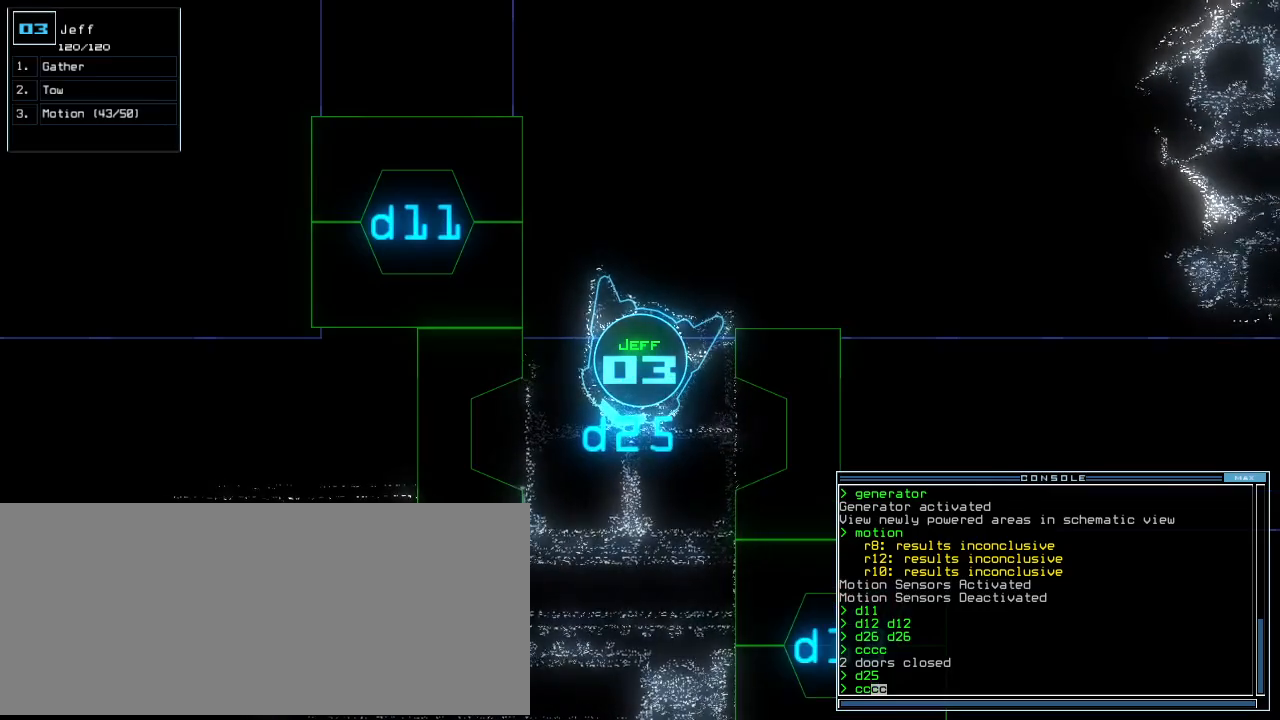
{"keys": [], "events": []}
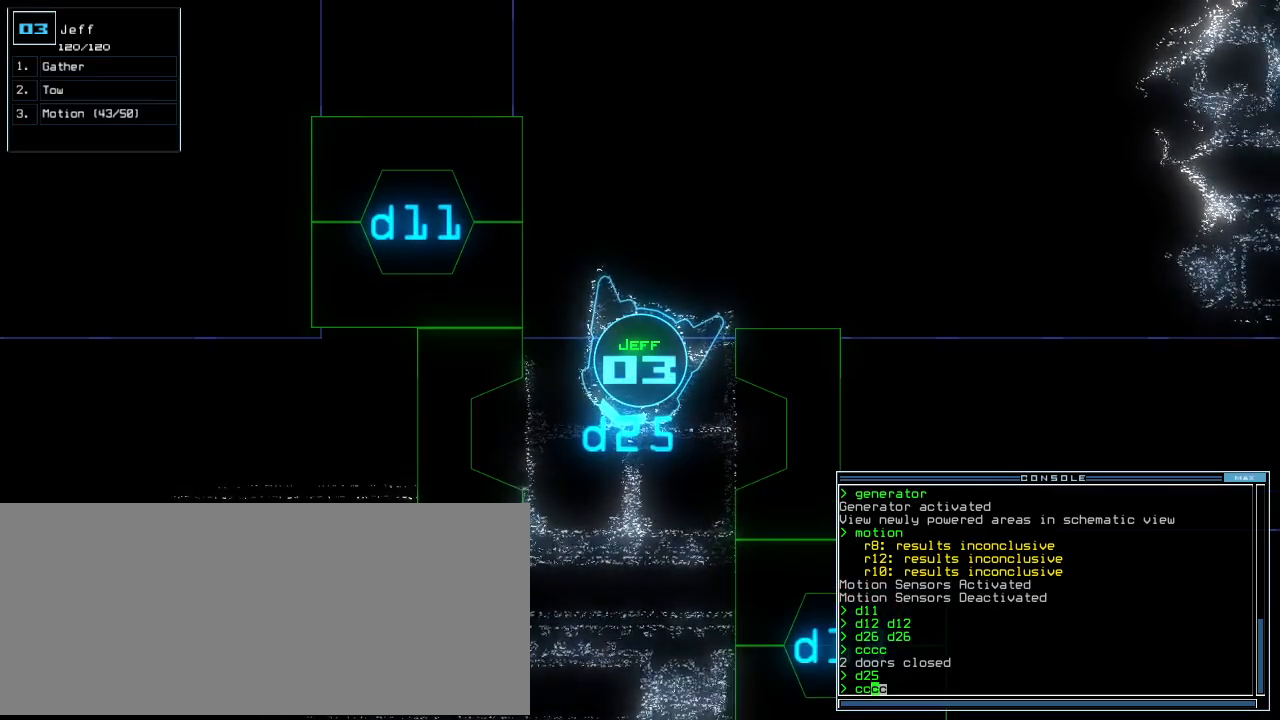
{"keys": [], "events": []}
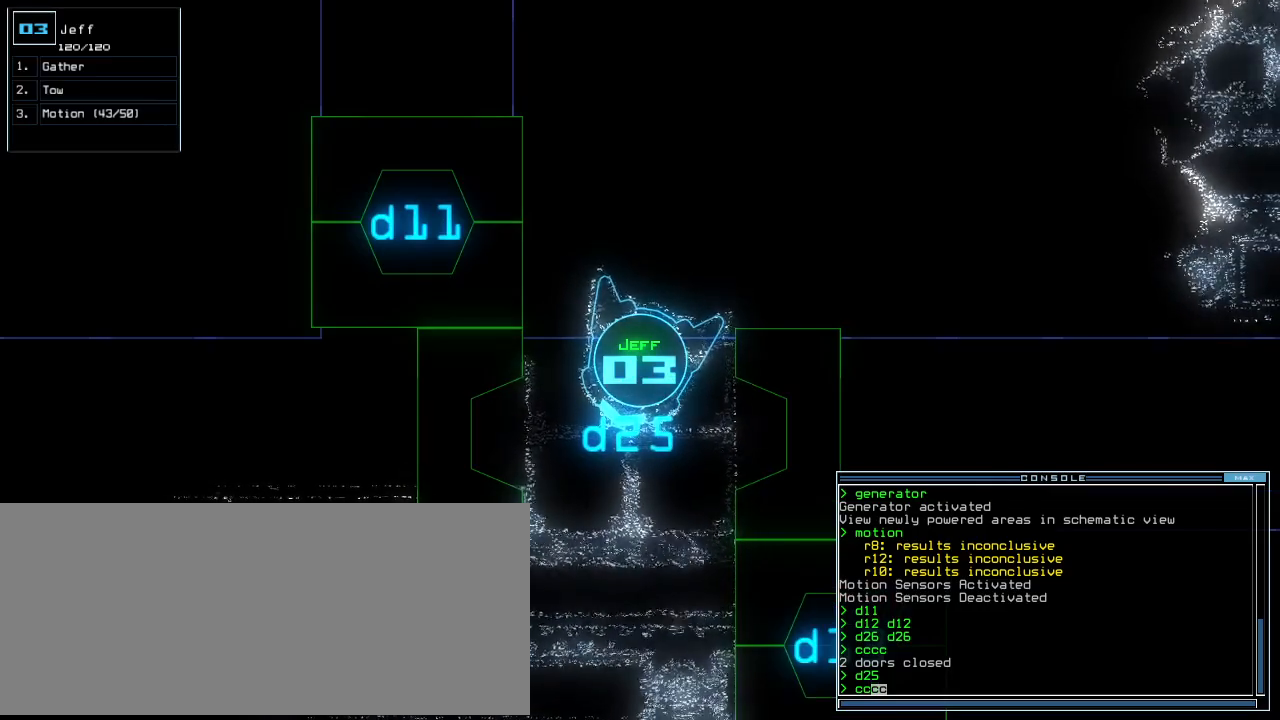
{"keys": [], "events": []}
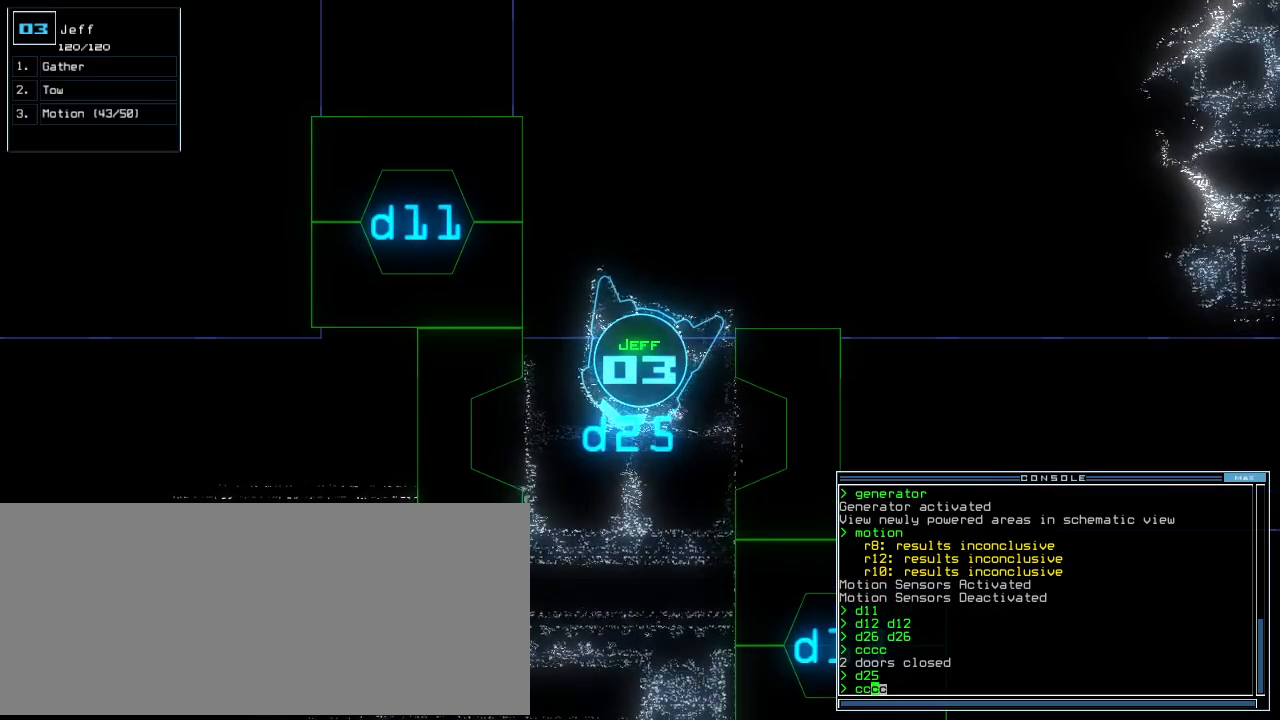
{"keys": [], "events": []}
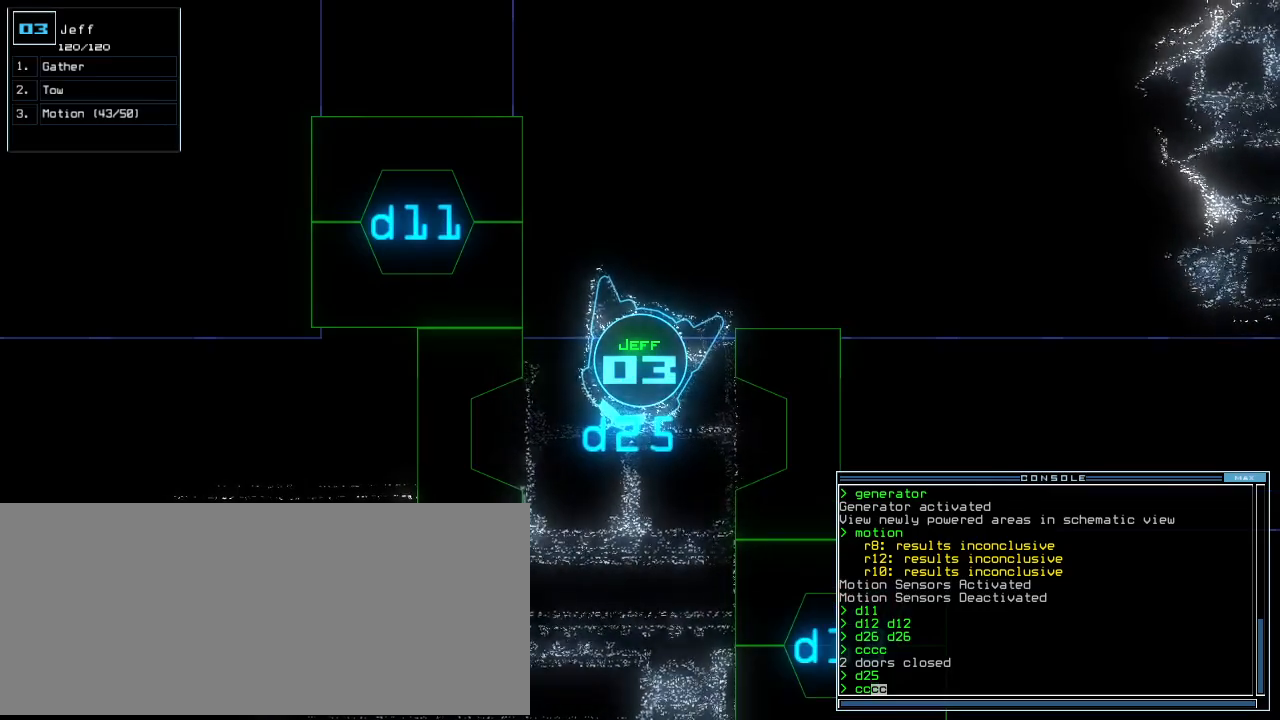
{"keys": [], "events": [[260, "up", "down"], [460, "up", "up"]]}
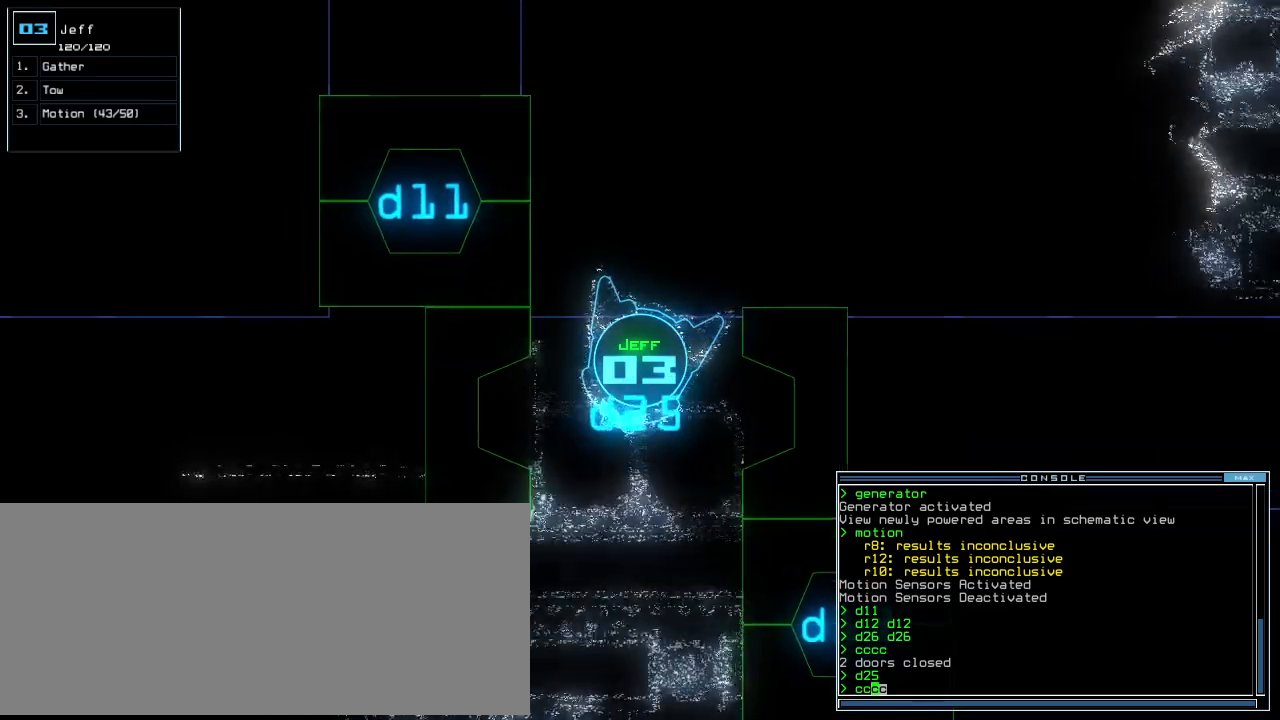
{"keys": [], "events": [[40, "up", "down"], [120, "up", "up"], [320, "up", "down"], [380, "up", "up"]]}
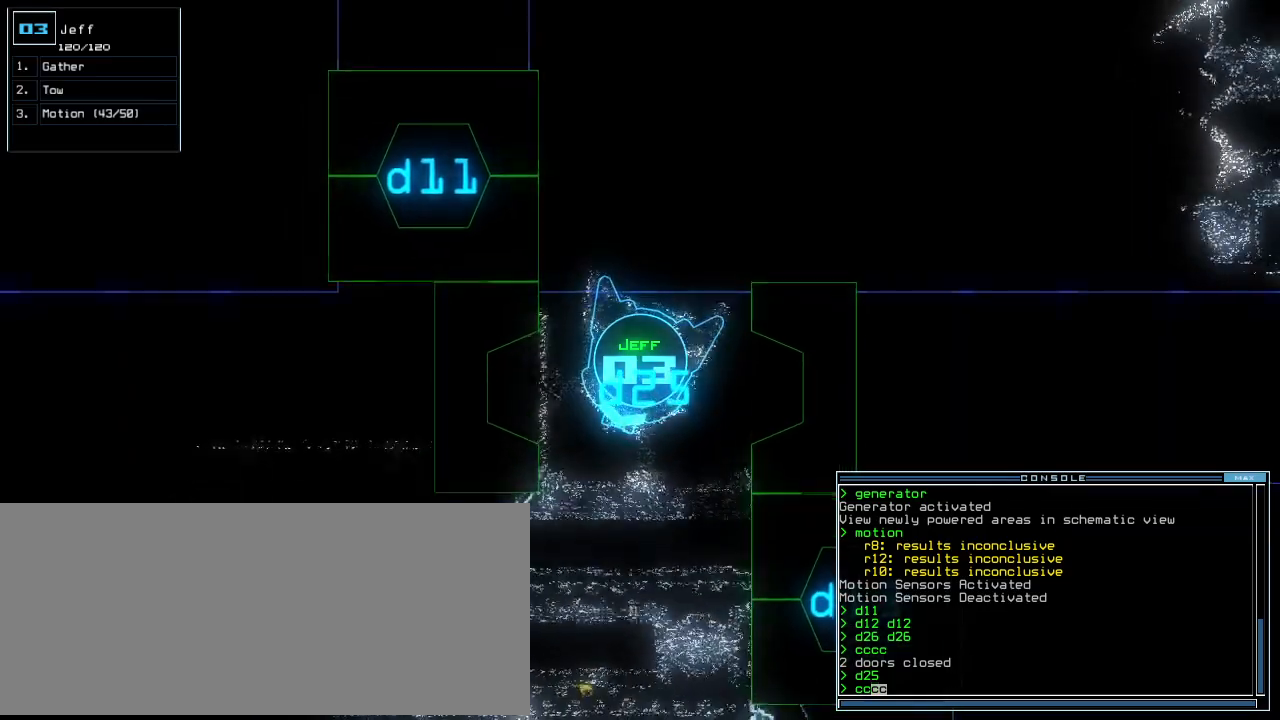
{"keys": [], "events": [[140, "up", "down"], [220, "up", "up"]]}
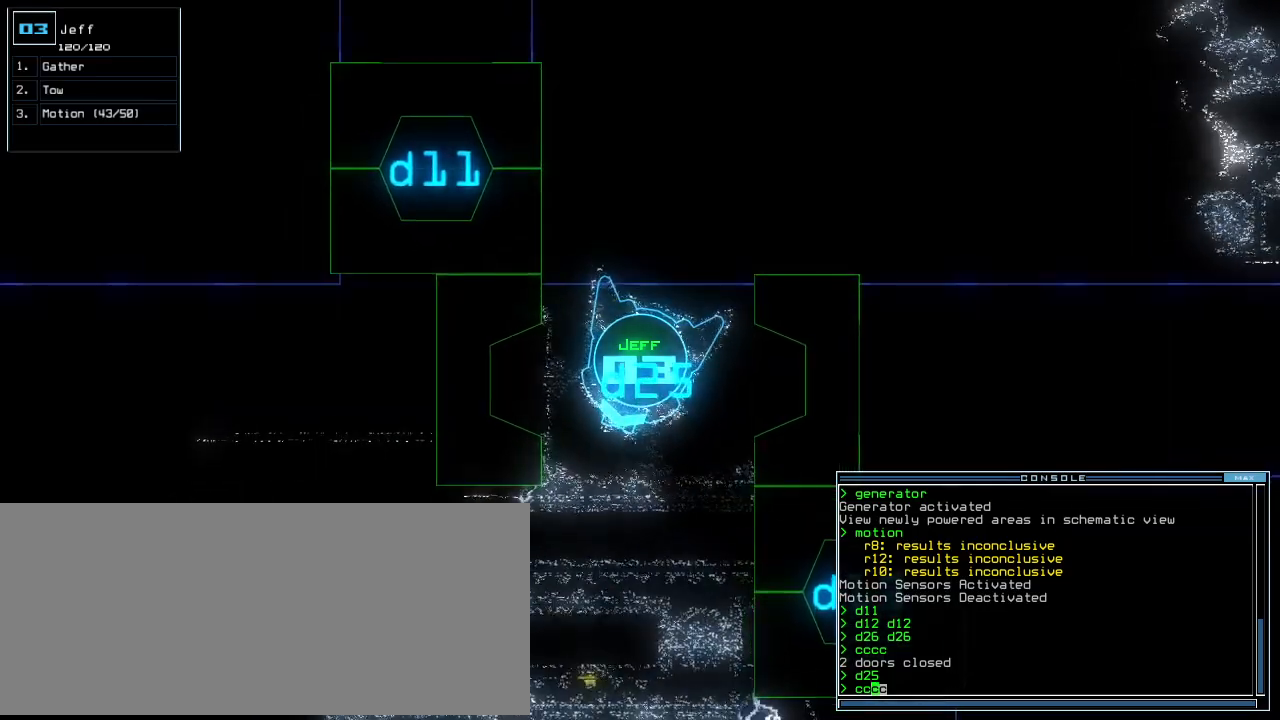
{"keys": ["up"], "events": [[20, "up", "down"], [80, "up", "up"], [160, "up", "down"], [220, "up", "up"], [320, "left", "down"], [340, "up", "down"], [380, "left", "up"], [380, "up", "up"], [460, "up", "down"]]}
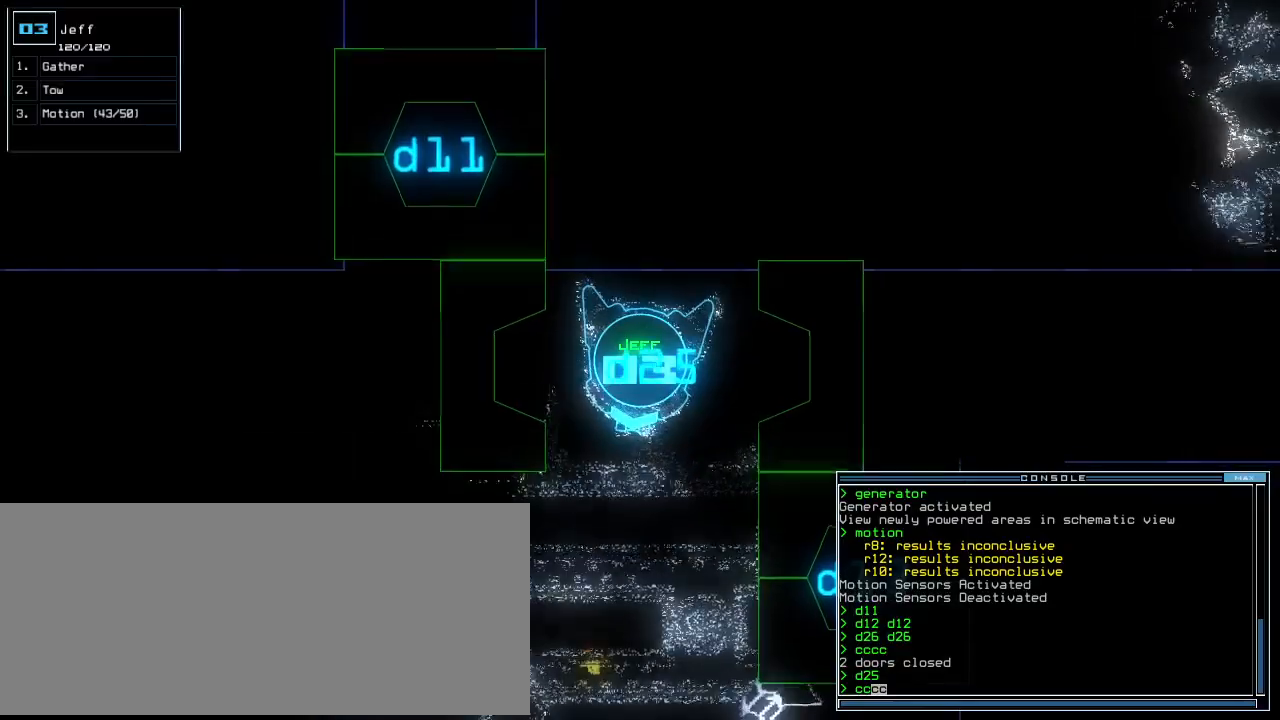
{"keys": ["up"], "events": []}
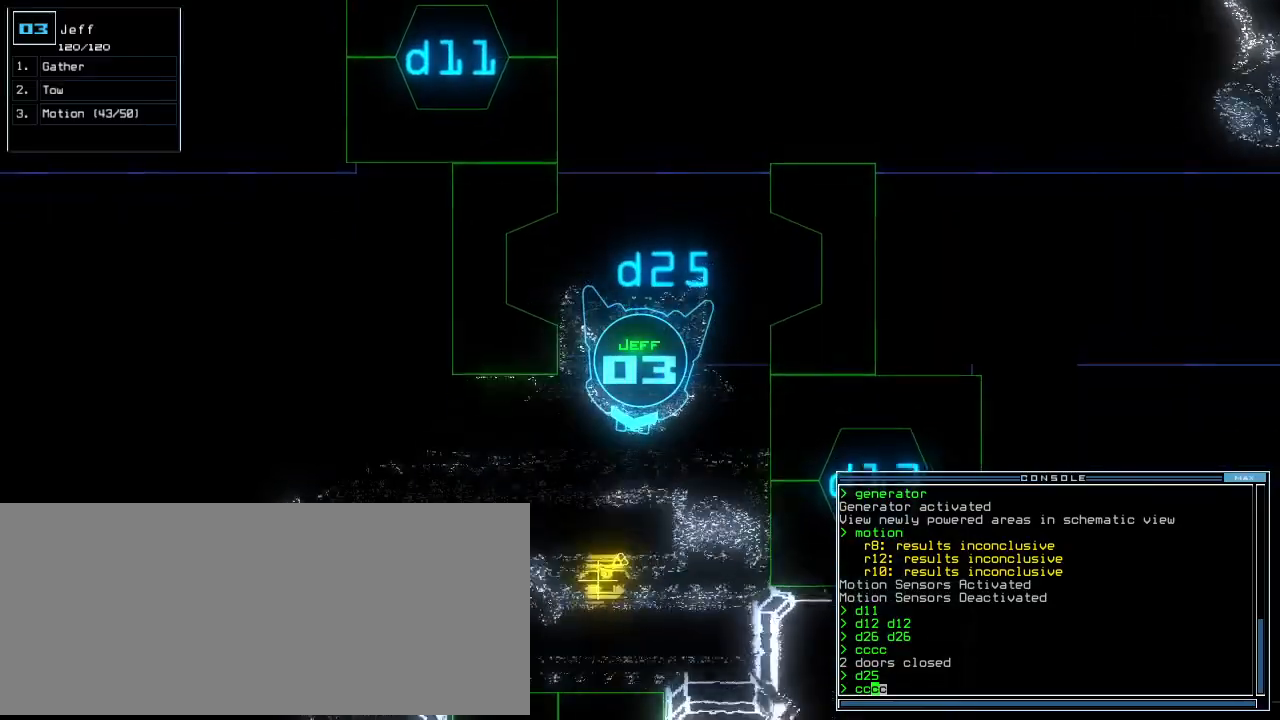
{"keys": [], "events": [[120, "up", "up"]]}
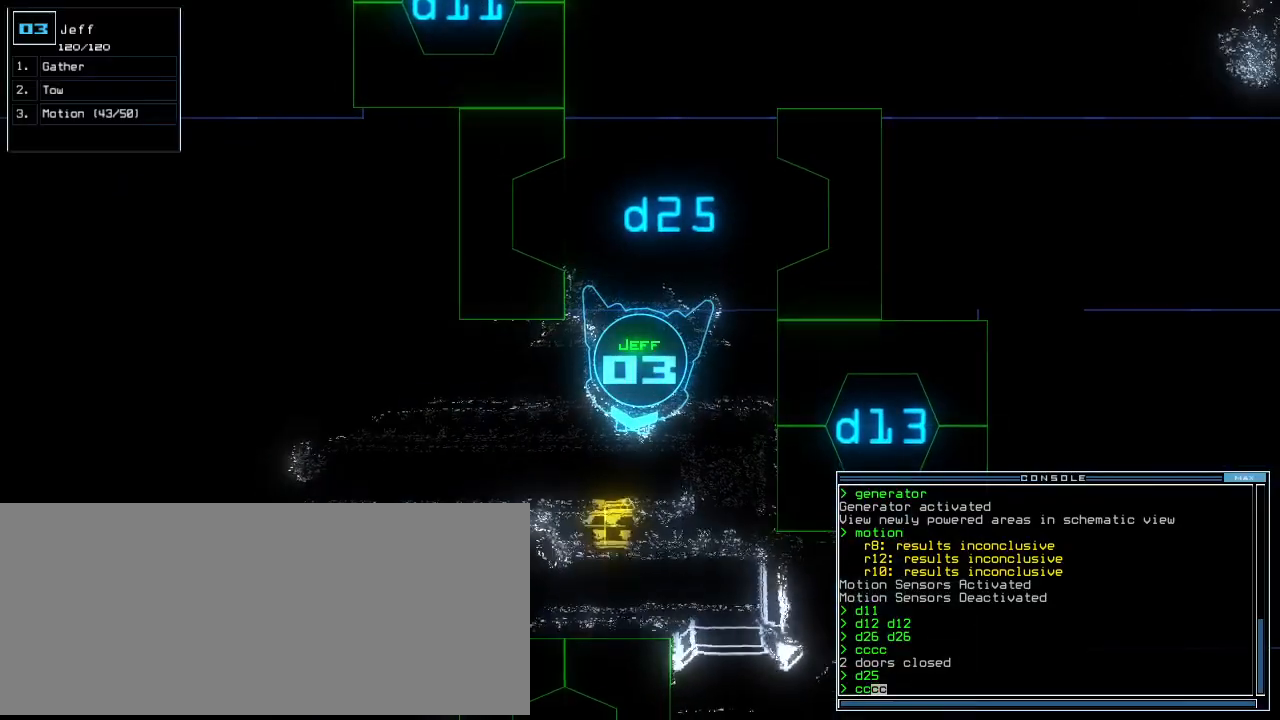
{"keys": ["up"], "events": [[160, "escape", "down"], [220, "escape", "up"], [280, "up", "down"]]}
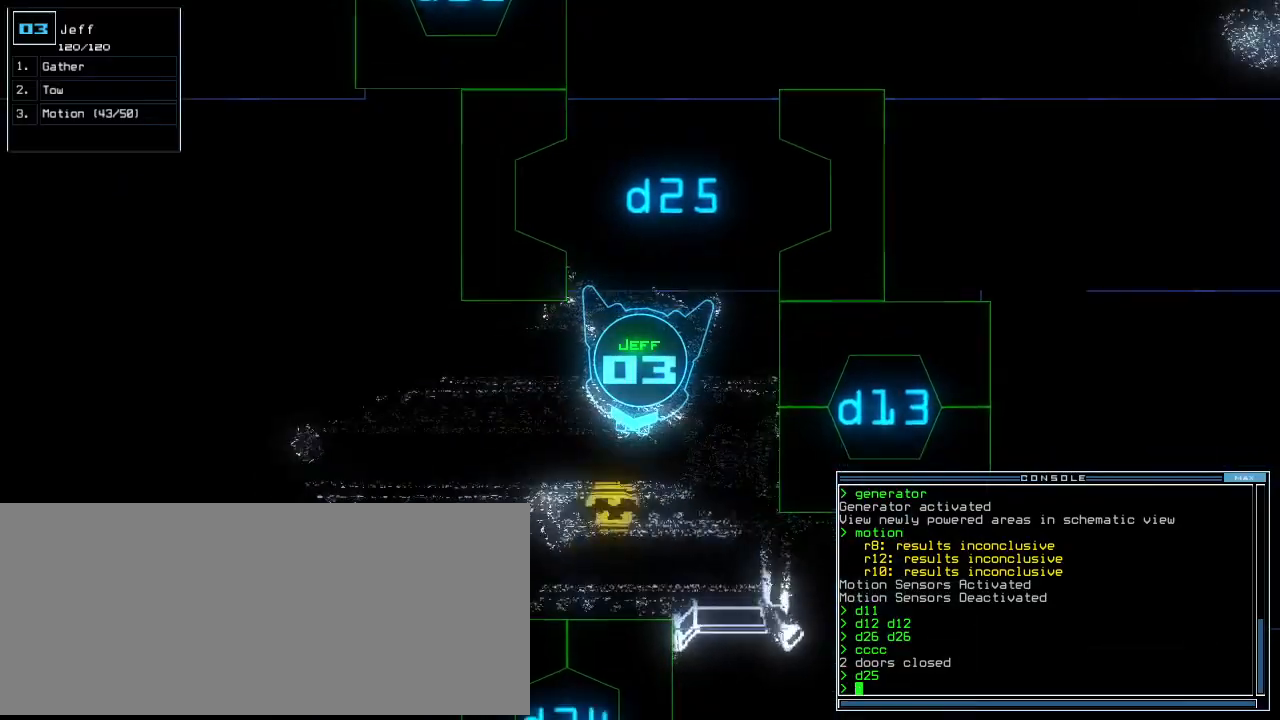
{"keys": ["return"]}
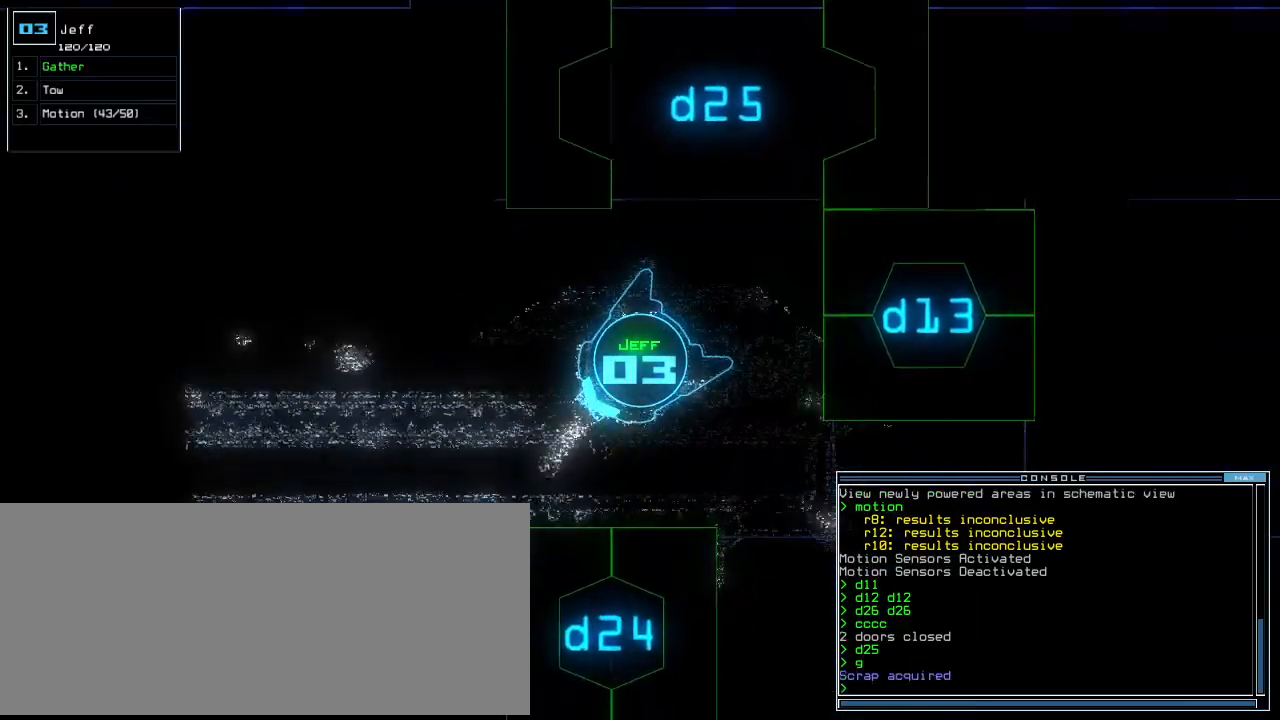
{"keys": ["up"], "events": [[20, "return", "up"], [260, "up", "down"], [280, "right", "down"], [460, "right", "up"]]}
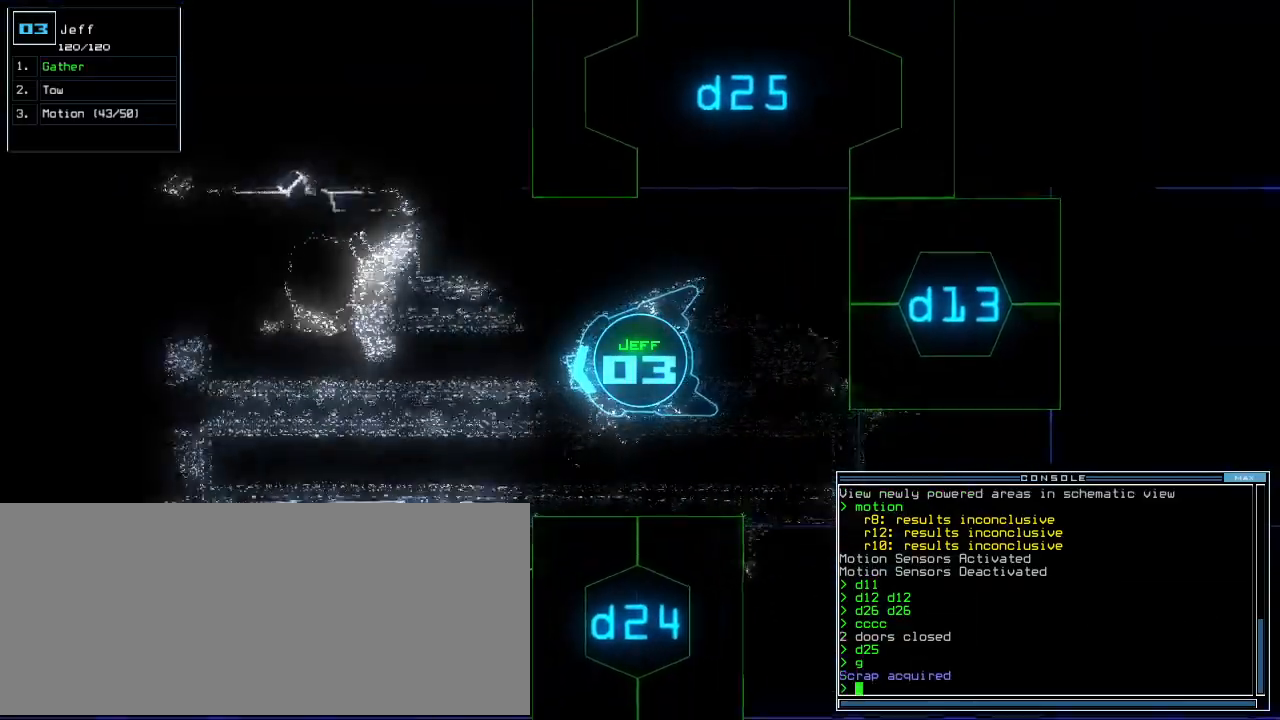
{"keys": ["up"], "events": [[320, "right", "down"], [400, "right", "up"]]}
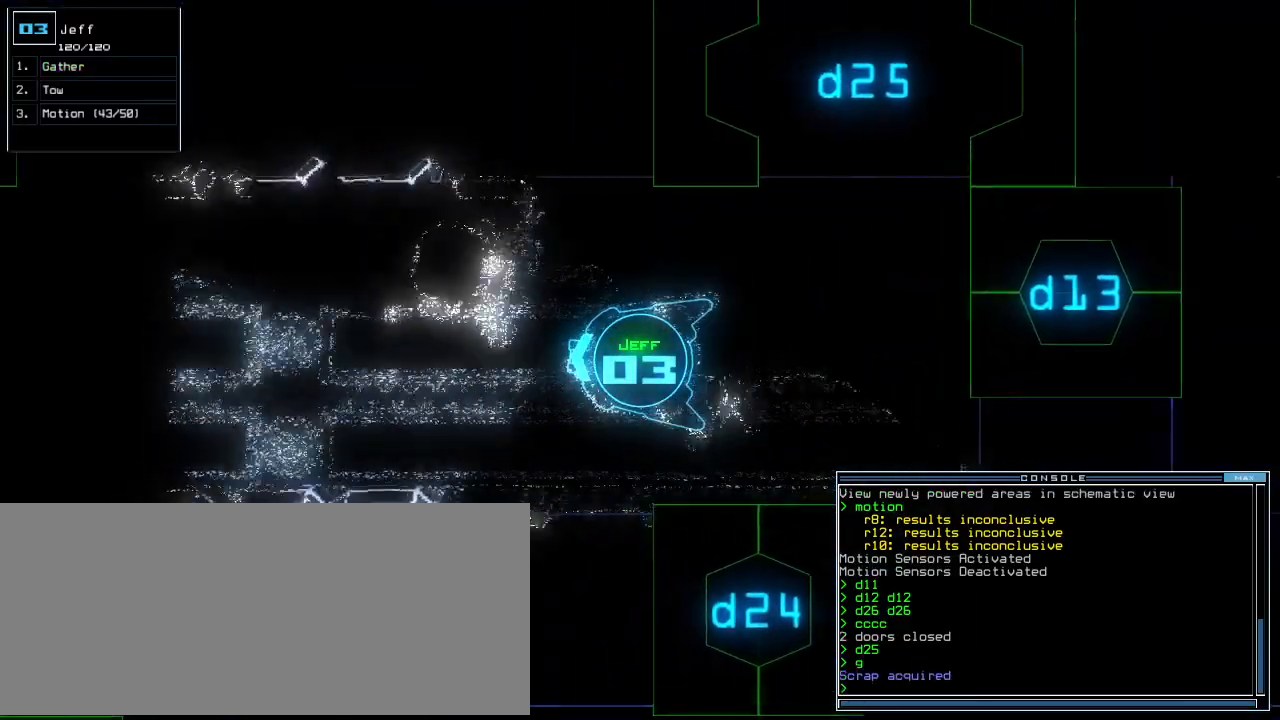
{"keys": ["up"], "events": []}
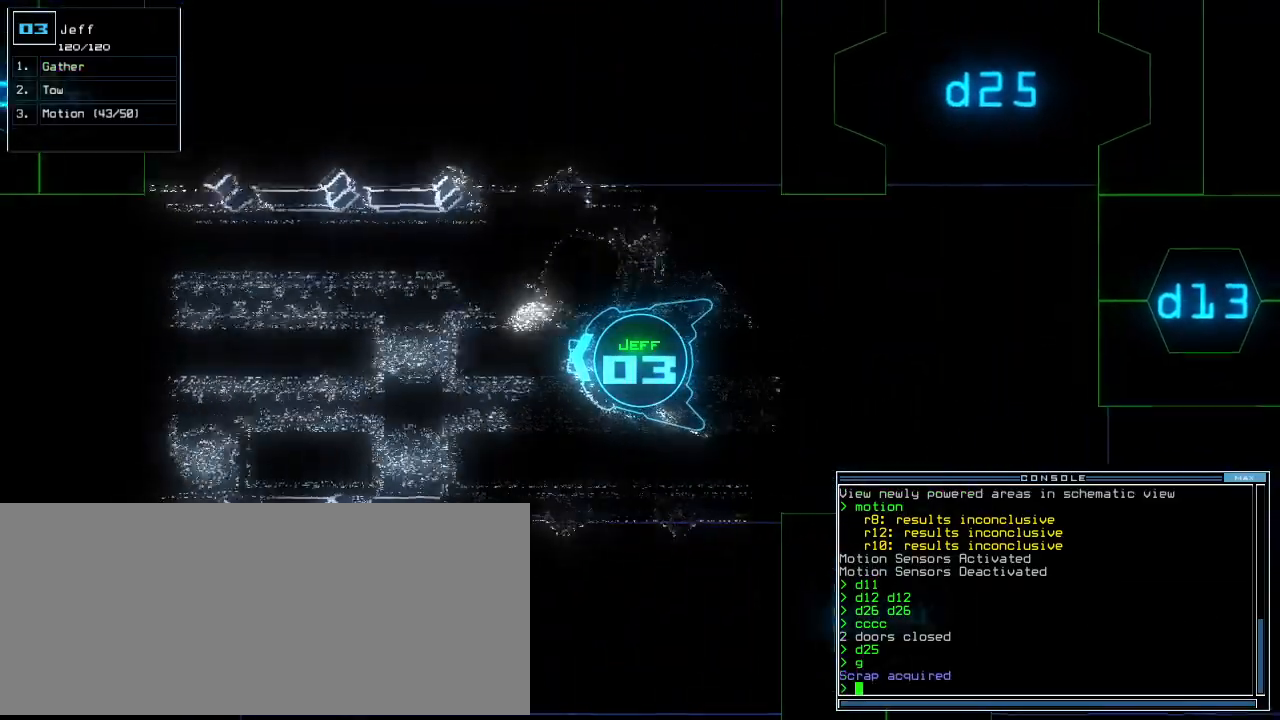
{"keys": [], "events": [[440, "up", "up"]]}
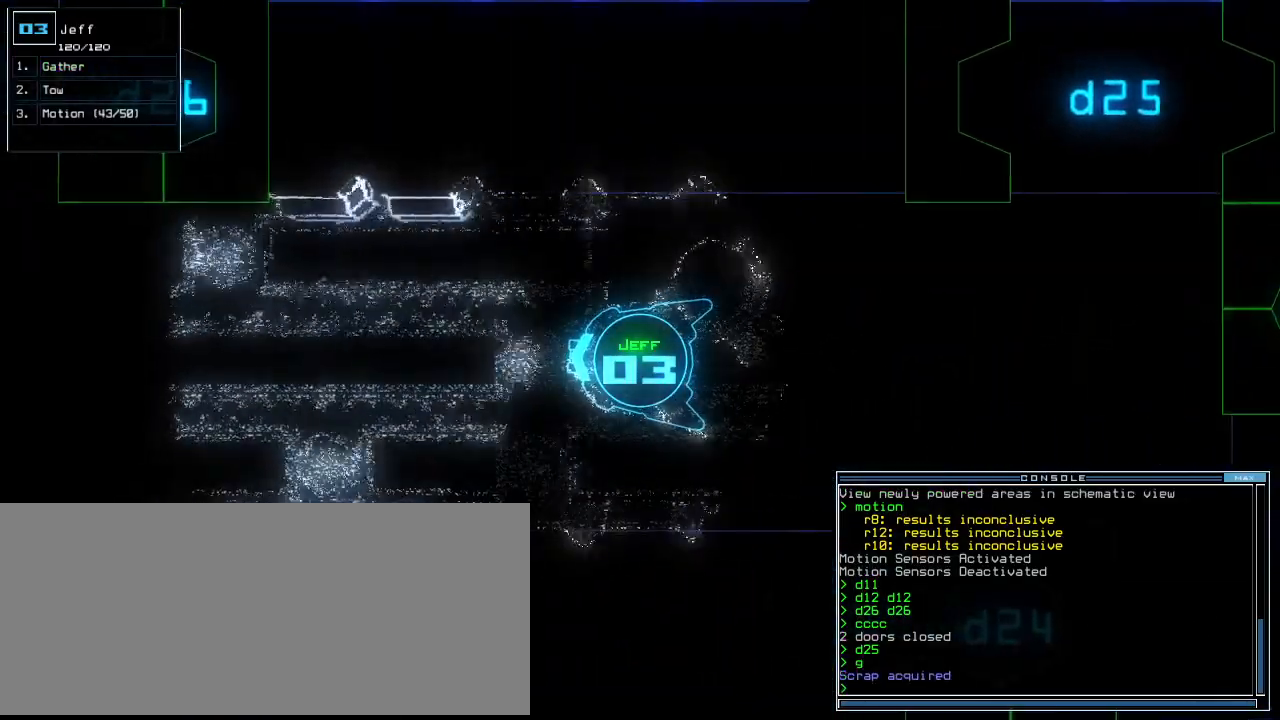
{"keys": ["down", "return"], "events": [[40, "down", "down"], [320, "left", "down"], [340, "t", "down"], [360, "left", "up"], [400, "e", "down"], [420, "t", "up"], [480, "return", "down"], [500, "e", "up"]]}
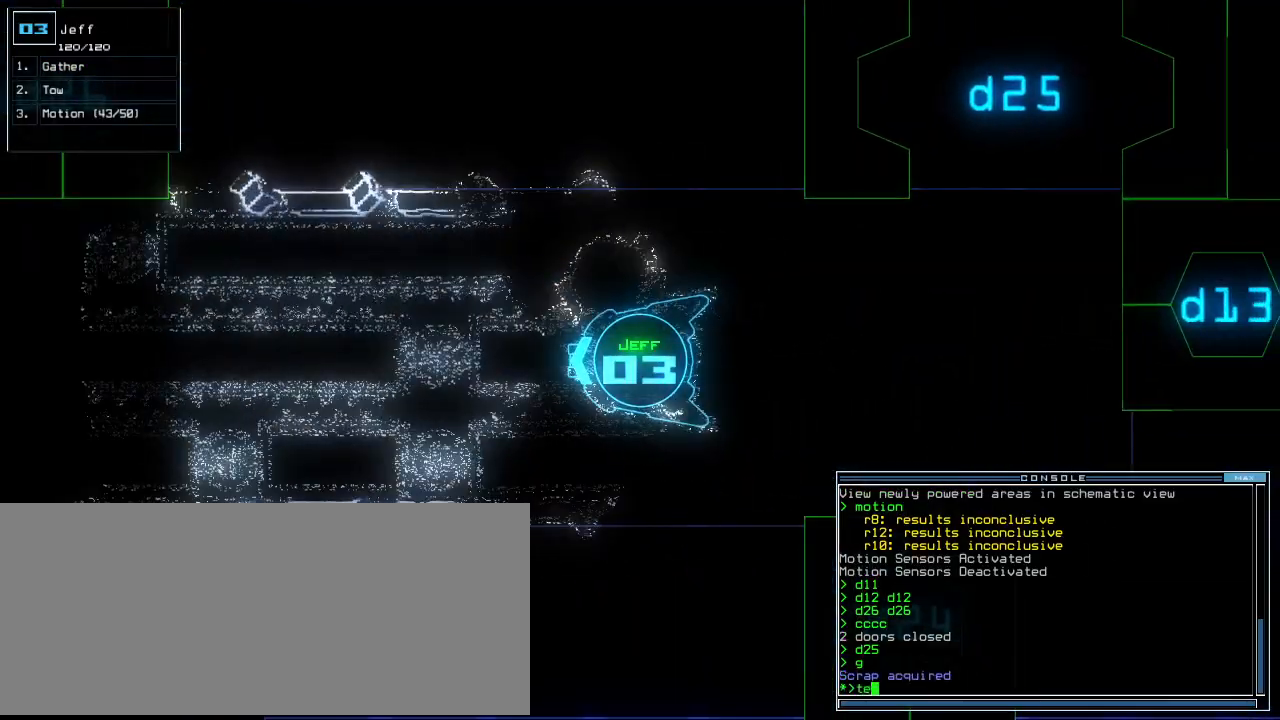
{"keys": ["down", "left"], "events": [[80, "return", "up"], [300, "right", "down"], [380, "right", "up"], [460, "left", "down"]]}
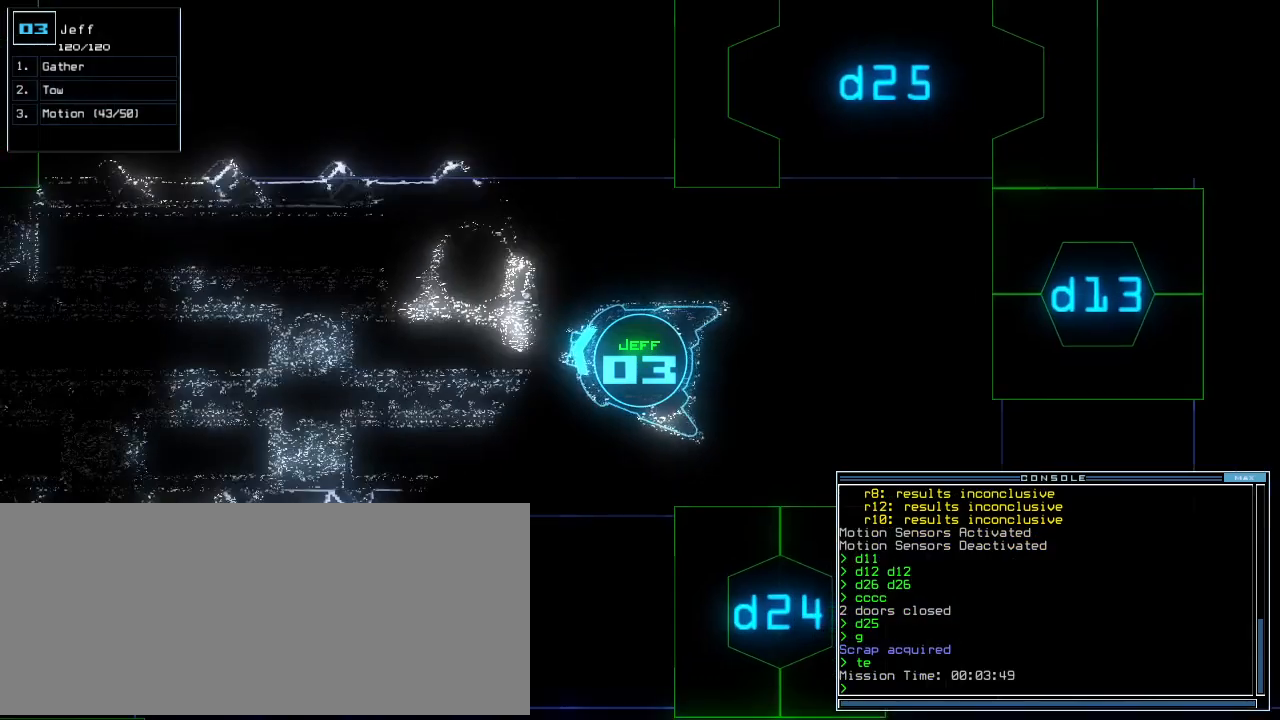
{"keys": ["down"], "events": [[180, "left", "up"], [400, "left", "down"], [480, "left", "up"]]}